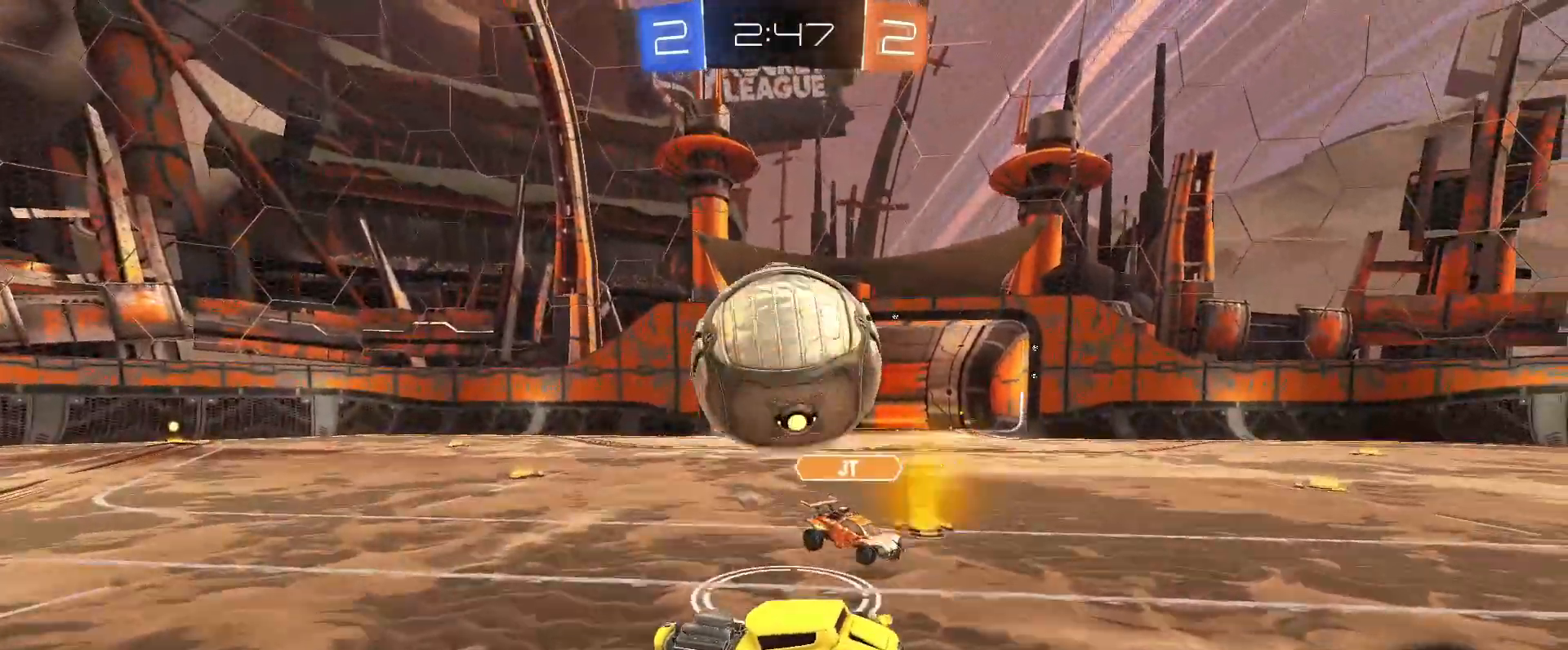
Gameplay with keyboard and mouse; each line is a JSON object with the keys and mouse buttons held at the frame after it. "events" lists presses ("down") and releases ("up") of "a", "alt", "caps_lock", "ctrl", "d", "e", "q", "s", "shift", "space", "w", "mouse_left", "mouse_wheel" and "mouse_right" between this image and that frame as [ms after this image, input, new state], when the widget could be followed in between. "mouse_left", "mouse_wheel", "mouse_right" = the "left", "wheel", "right" buttons of the "mouse" list. No other keys are recorded. "wheel" means that the mouse wheel is clicked or scrolled. Mouse movement is not recorded.
{"keys": ["d", "shift", "w"], "mouse": []}
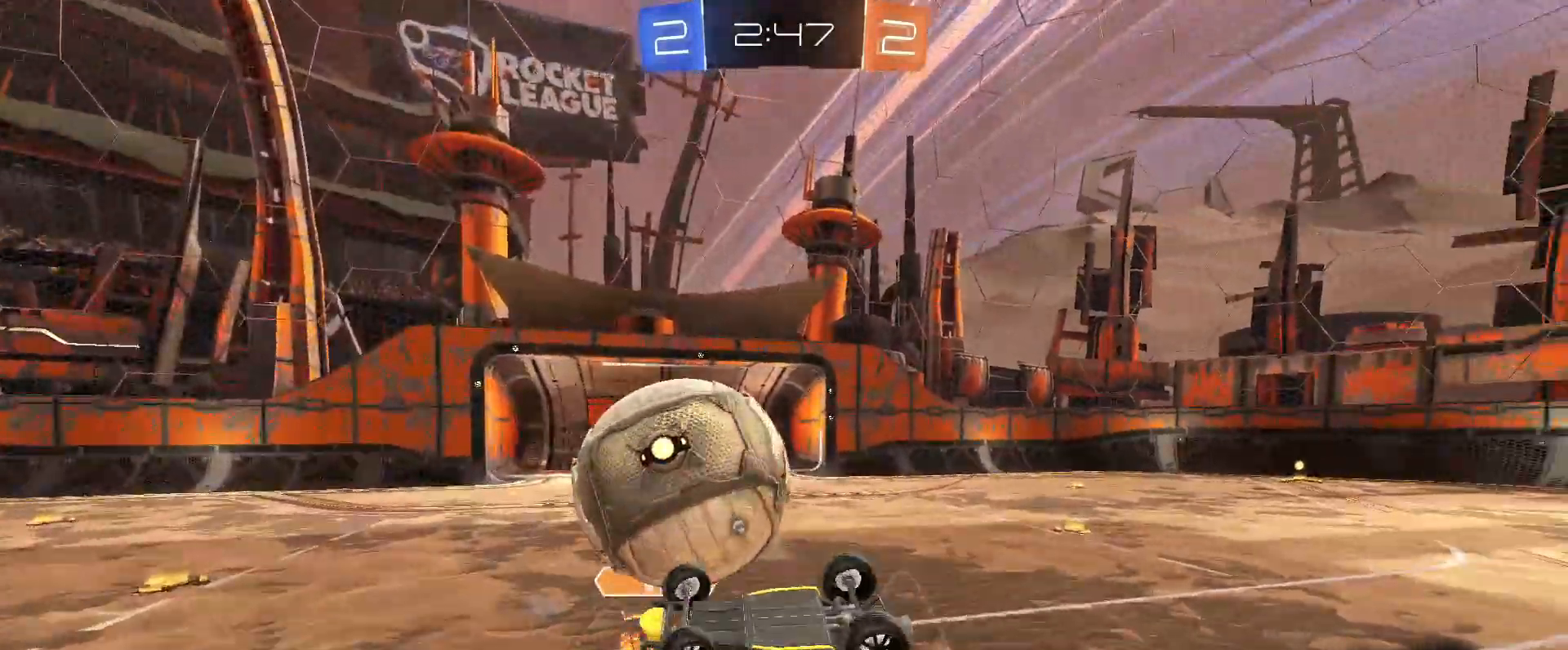
{"keys": ["d", "w"], "mouse": []}
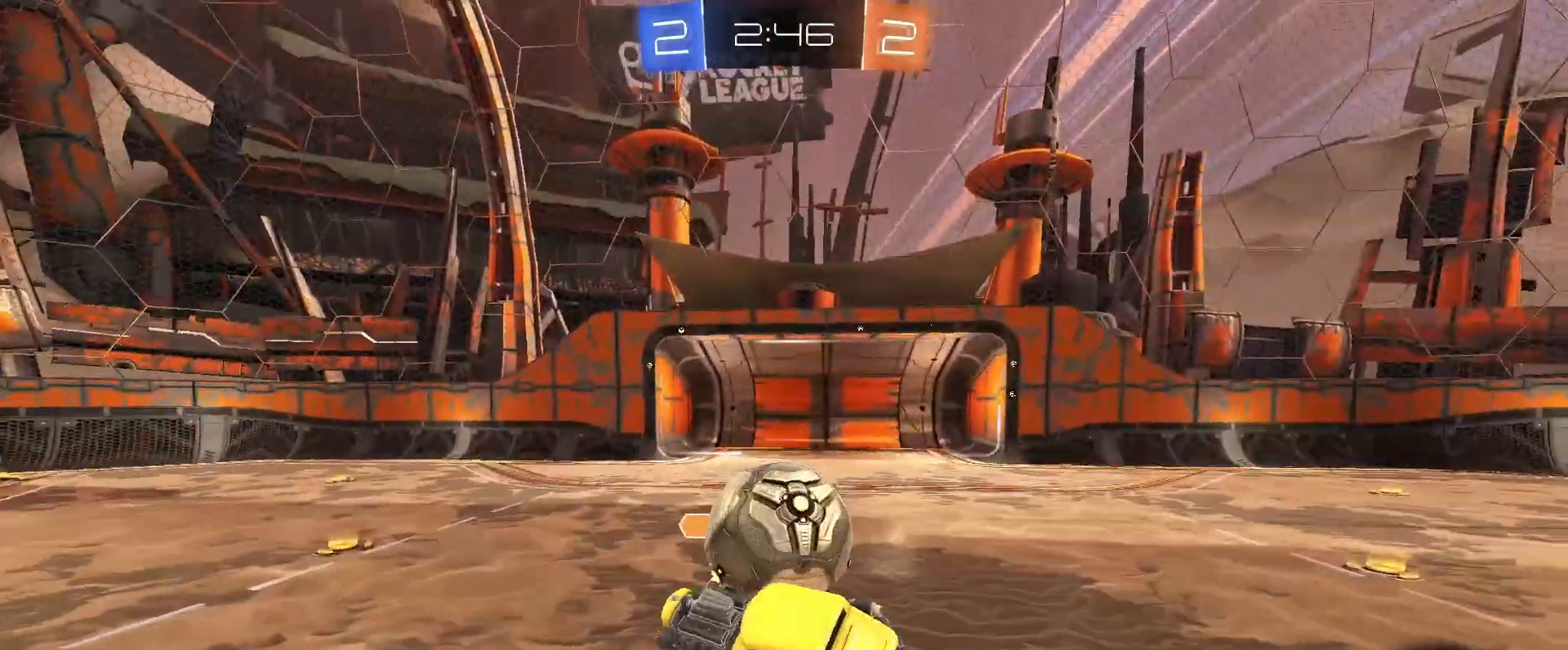
{"keys": ["d", "w"], "mouse": [], "events": []}
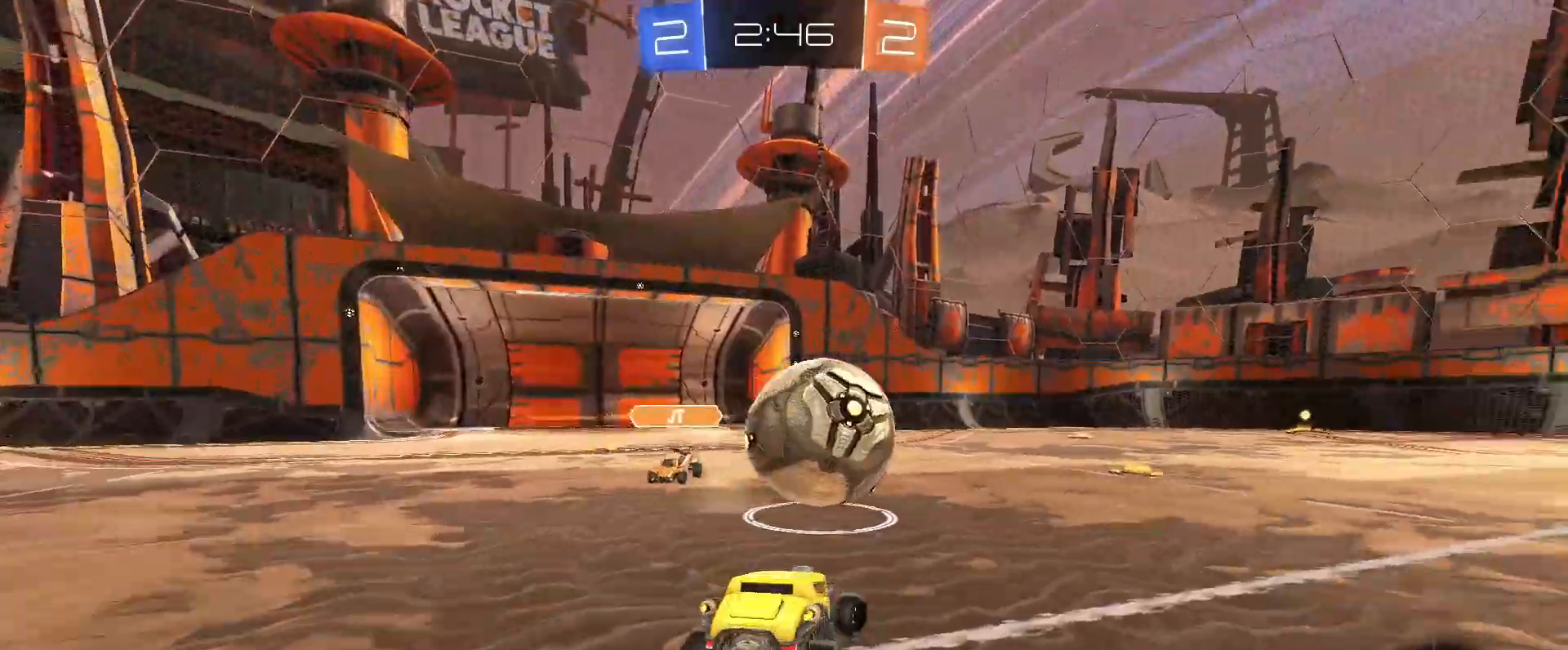
{"keys": ["w"], "mouse": [], "events": [[167, "d", "up"]]}
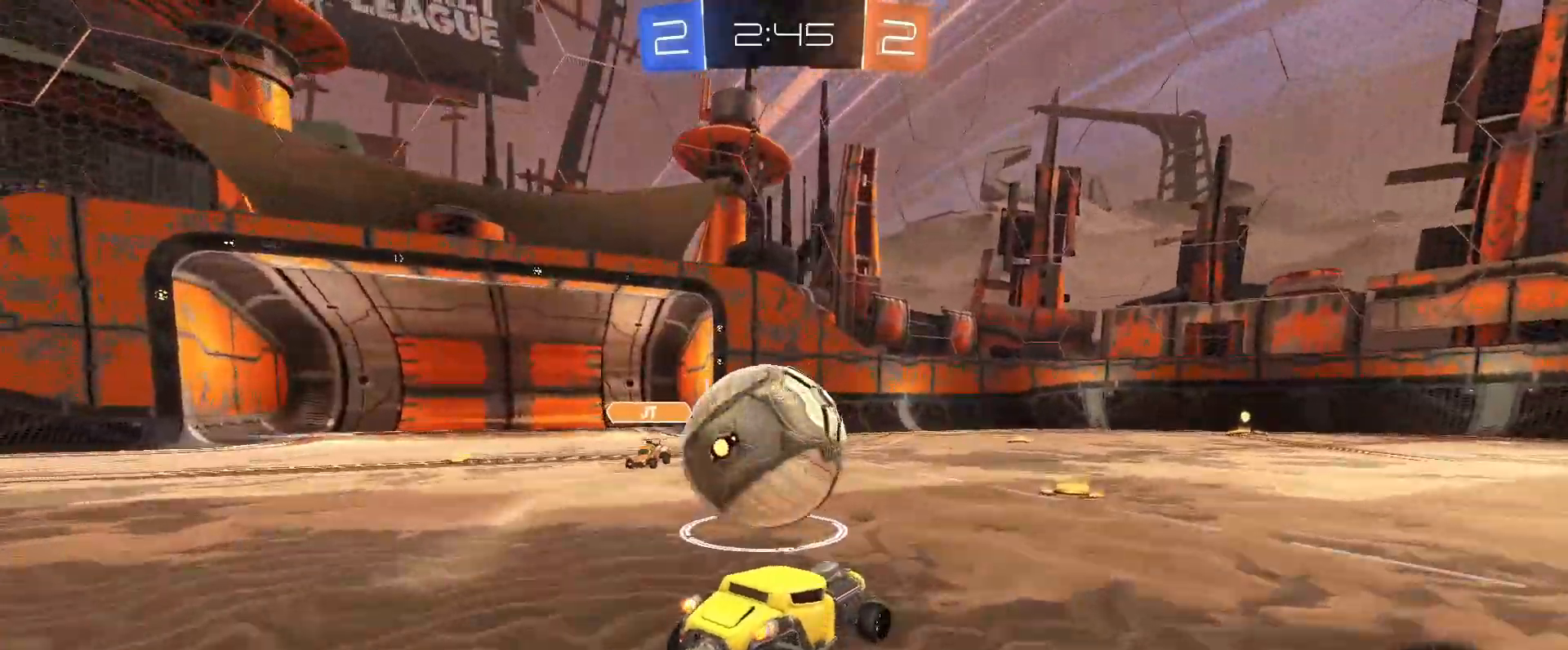
{"keys": ["a", "w"], "mouse": [], "events": [[50, "d", "down"], [100, "w", "up"], [133, "a", "down"], [133, "d", "up"], [333, "shift", "down"], [367, "shift", "up"], [367, "space", "down"], [367, "w", "down"], [417, "space", "up"]]}
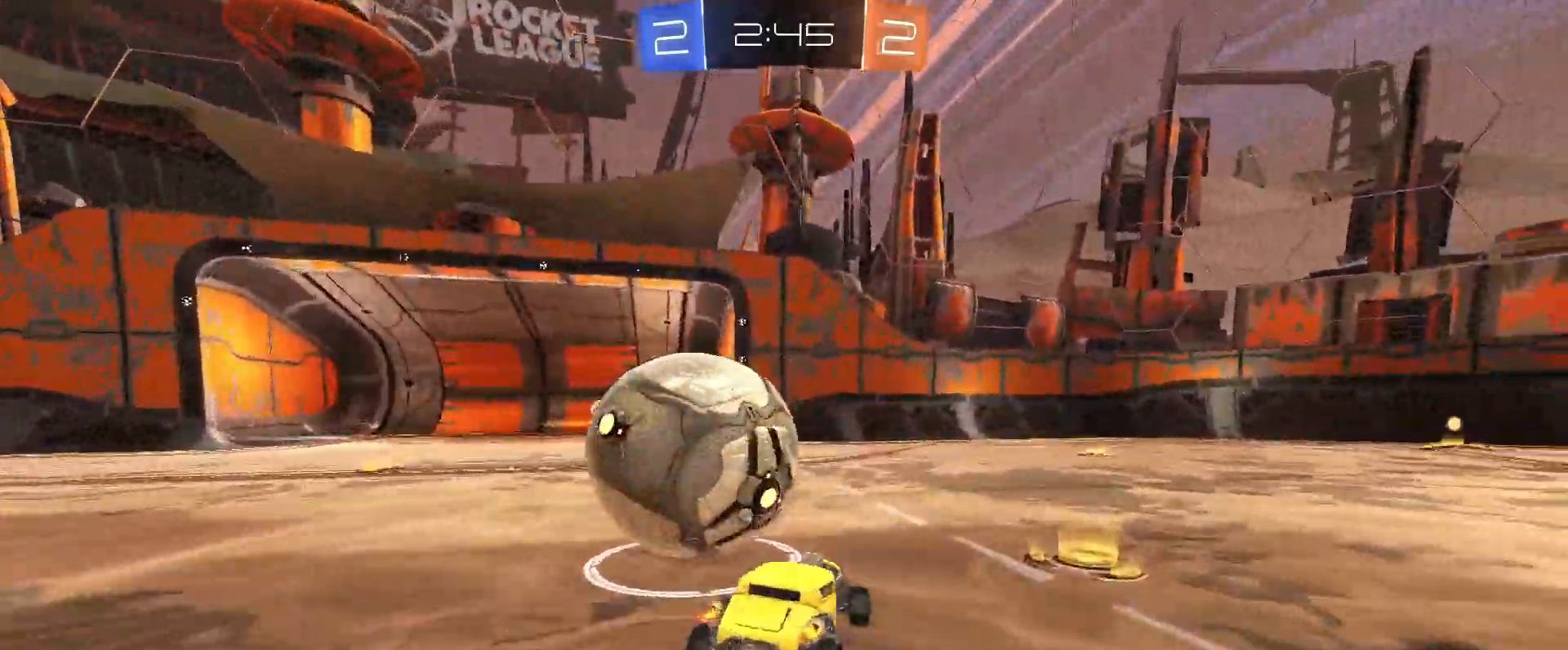
{"keys": ["a", "shift"], "mouse": [], "events": [[67, "a", "up"], [250, "d", "down"], [300, "w", "up"], [350, "d", "up"], [350, "mouse_right", "down"], [433, "a", "down"], [433, "mouse_right", "up"], [483, "shift", "down"]]}
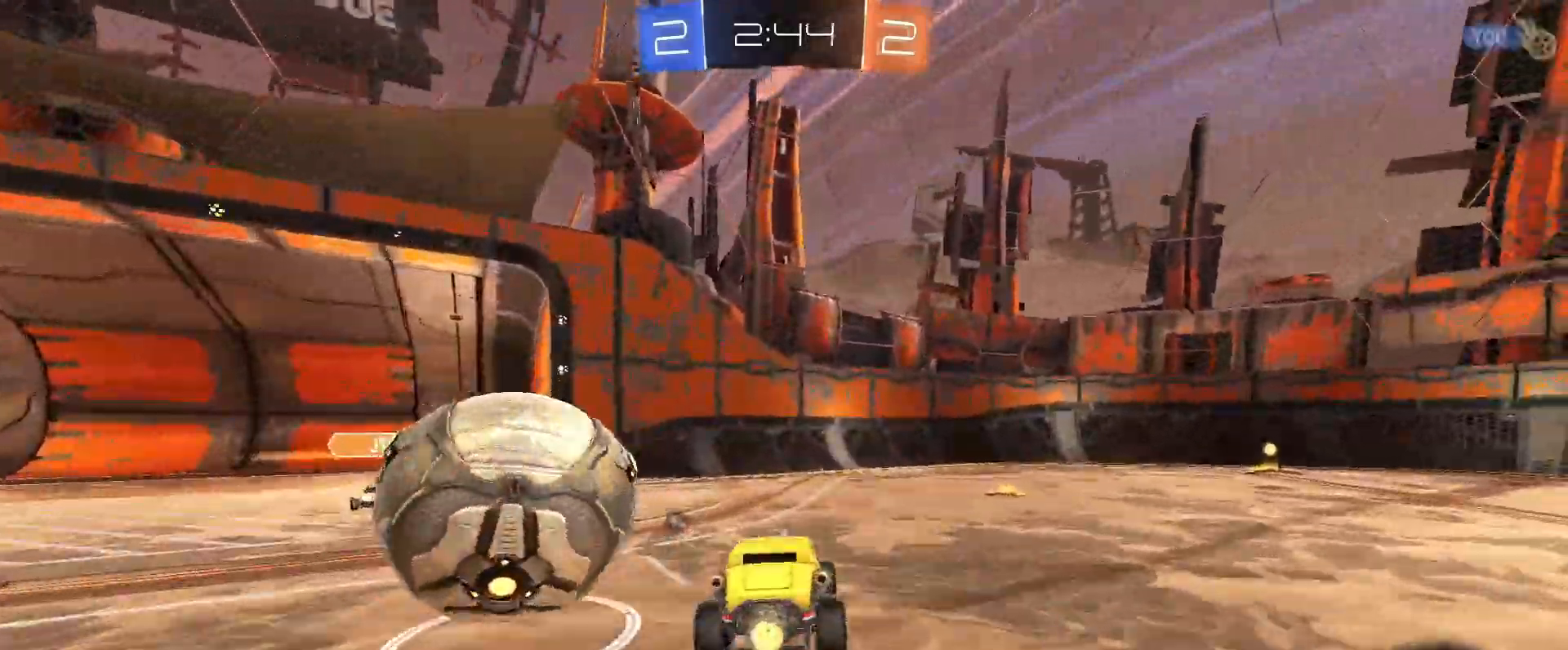
{"keys": ["a", "shift"], "mouse": [], "events": [[33, "mouse_right", "down"], [117, "mouse_right", "up"], [317, "space", "down"], [400, "space", "up"]]}
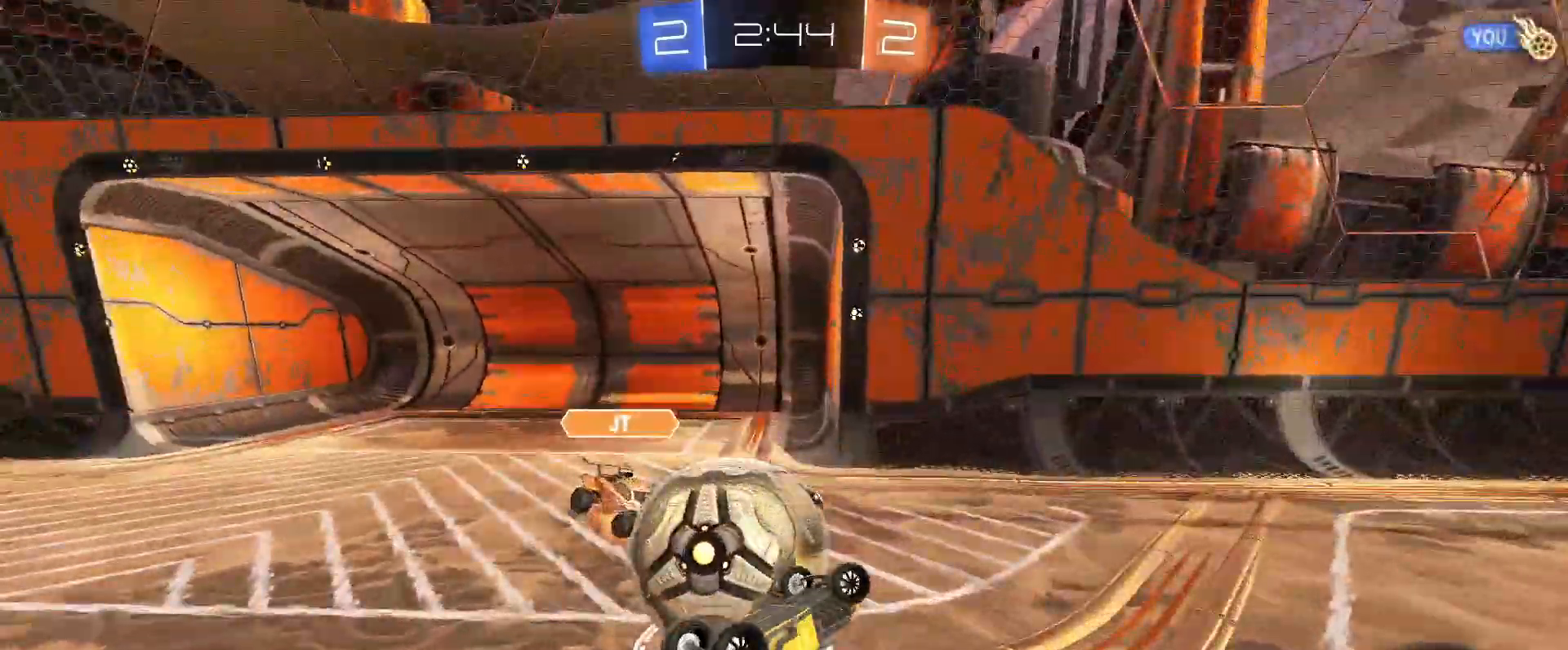
{"keys": ["a", "shift", "w"], "mouse": [], "events": [[50, "shift", "up"], [83, "a", "up"], [333, "a", "down"], [333, "w", "down"], [367, "shift", "down"]]}
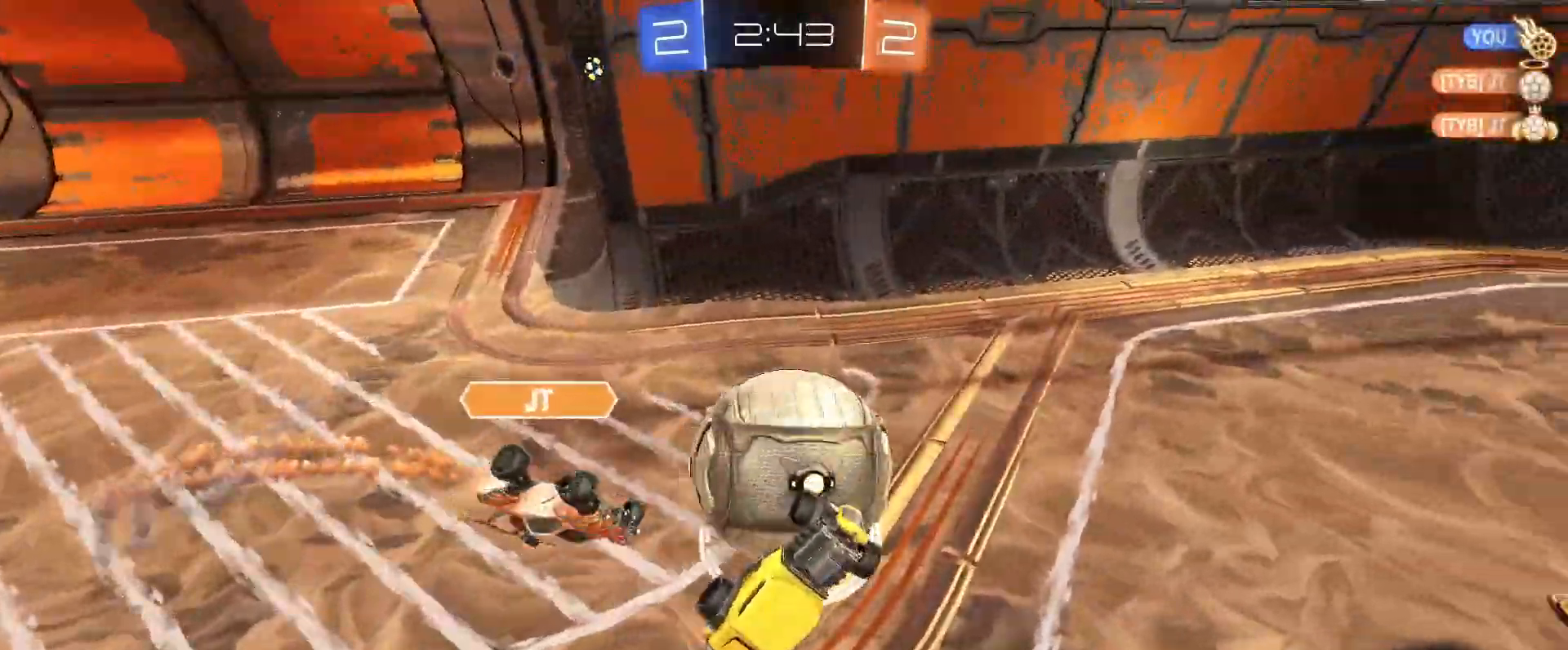
{"keys": ["d", "w"], "mouse": [], "events": [[17, "shift", "up"], [67, "a", "up"], [67, "d", "down"], [200, "a", "down"], [200, "d", "up"], [200, "shift", "down"], [383, "a", "up"], [383, "d", "down"], [383, "shift", "up"], [433, "mouse_right", "down"], [467, "mouse_right", "up"]]}
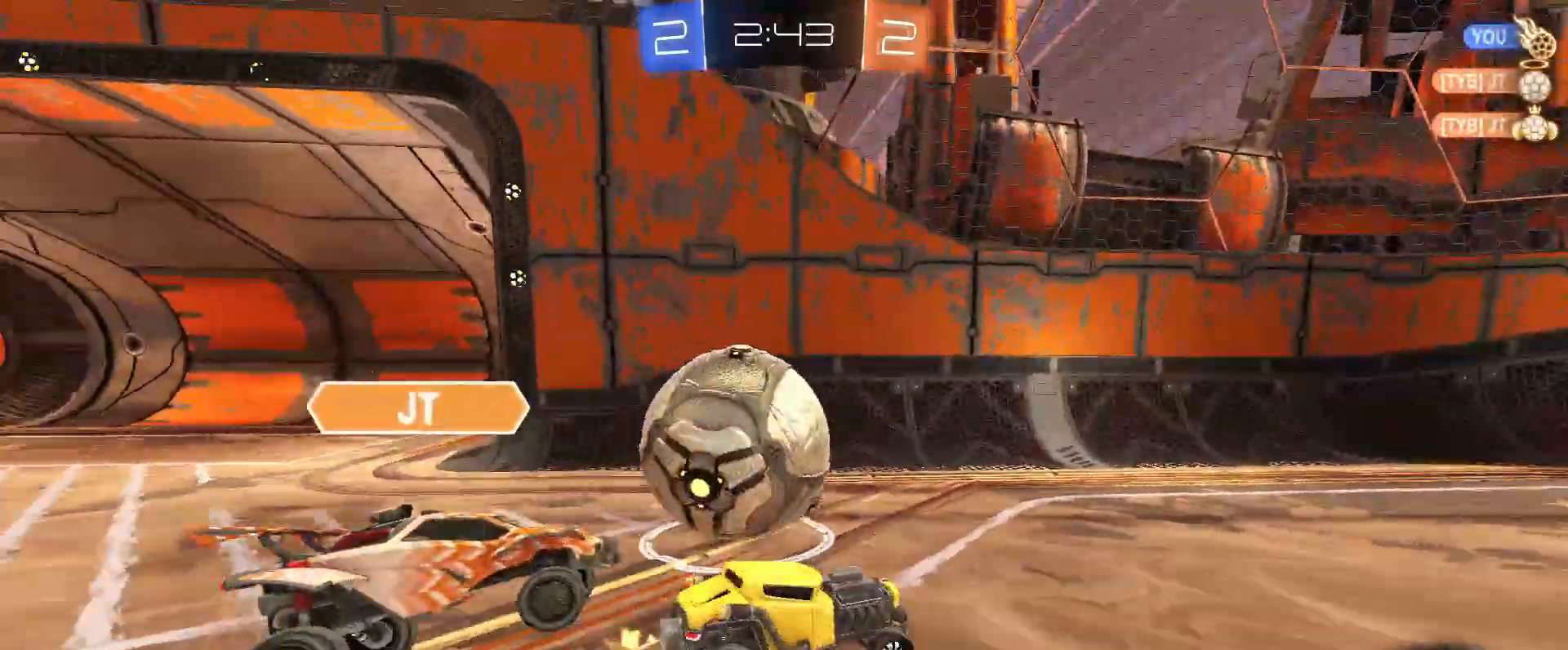
{"keys": ["w"], "mouse": [], "events": [[217, "d", "up"], [217, "space", "down"], [317, "space", "up"]]}
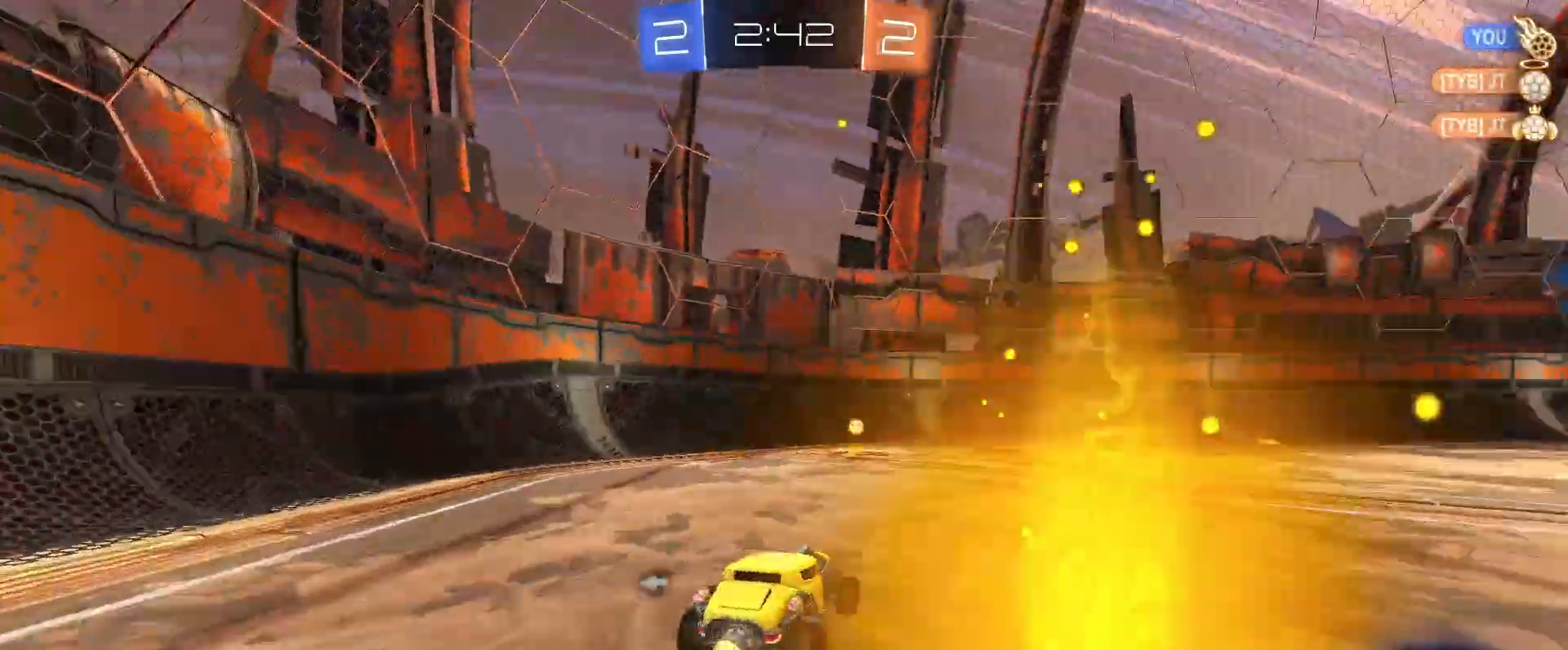
{"keys": ["a", "shift", "w"], "mouse": [], "events": [[83, "mouse_left", "down"], [233, "space", "down"], [333, "space", "up"], [367, "a", "down"], [367, "shift", "down"], [417, "mouse_left", "up"]]}
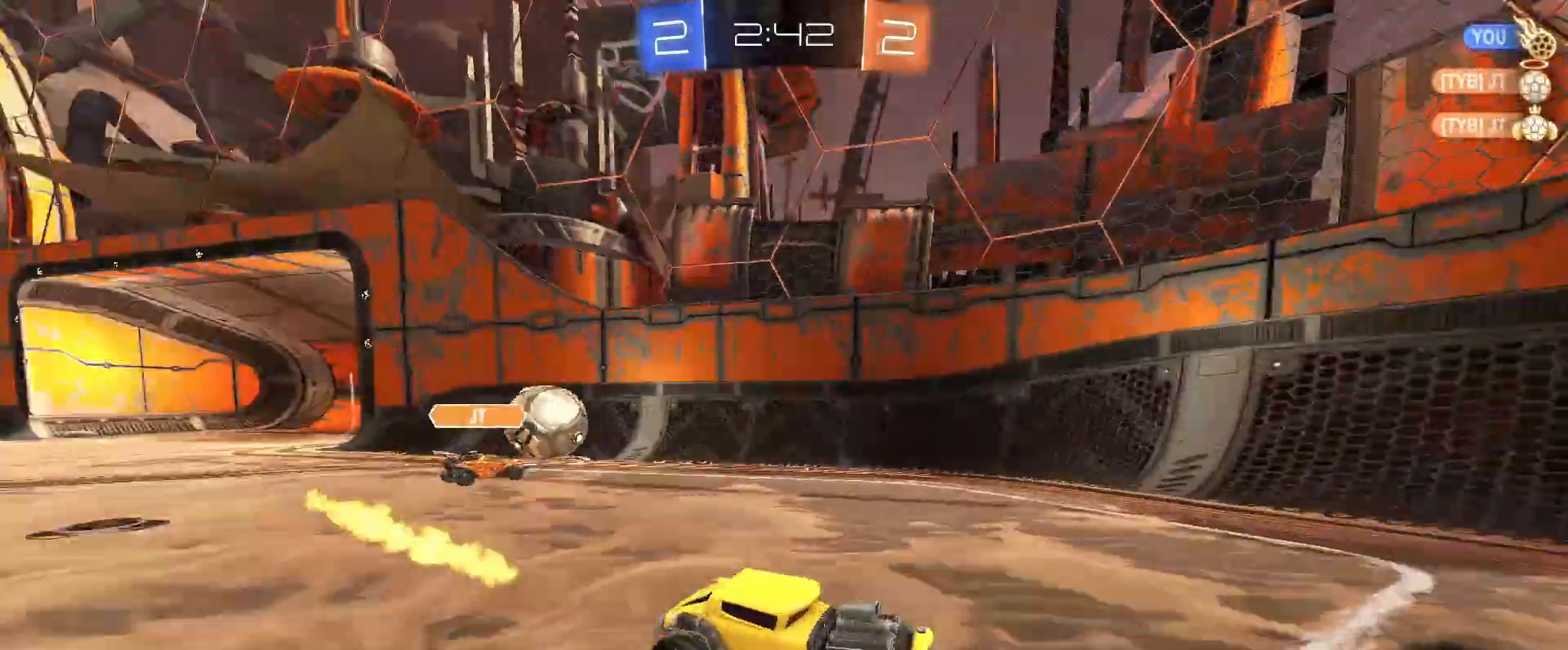
{"keys": ["d", "shift", "w"], "mouse": [], "events": [[17, "shift", "up"], [67, "a", "up"], [350, "d", "down"], [483, "shift", "down"]]}
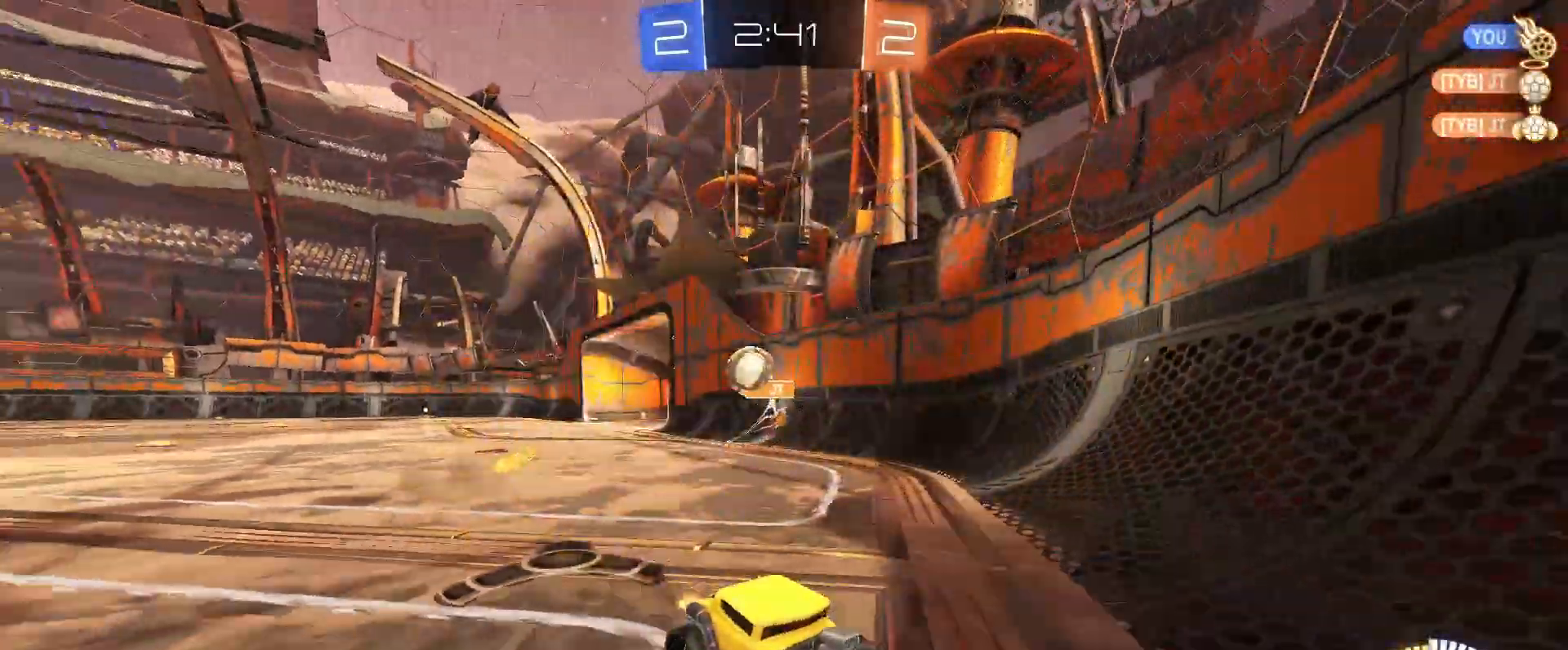
{"keys": ["d", "w"], "mouse": ["left"], "events": [[83, "shift", "up"], [167, "shift", "down"], [217, "shift", "up"], [350, "mouse_left", "down"]]}
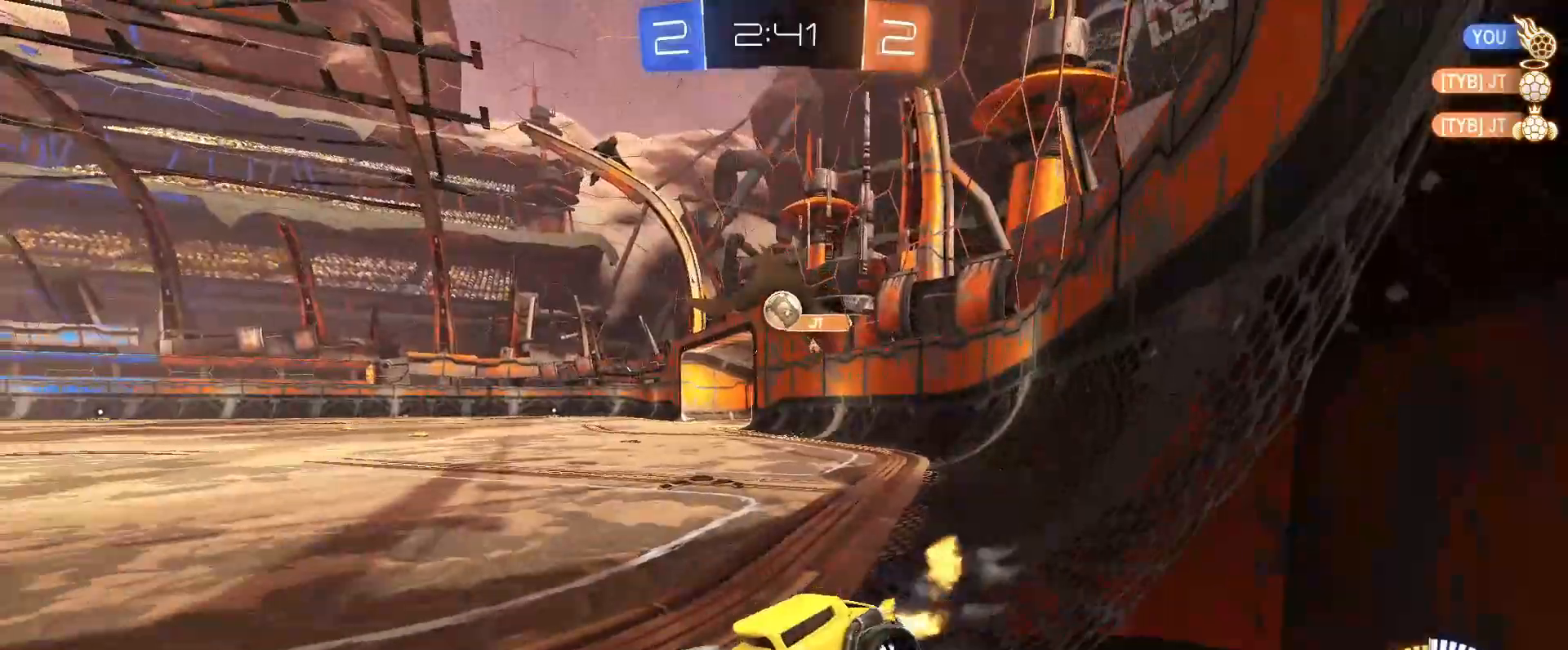
{"keys": ["w"], "mouse": ["left"], "events": [[183, "d", "up"]]}
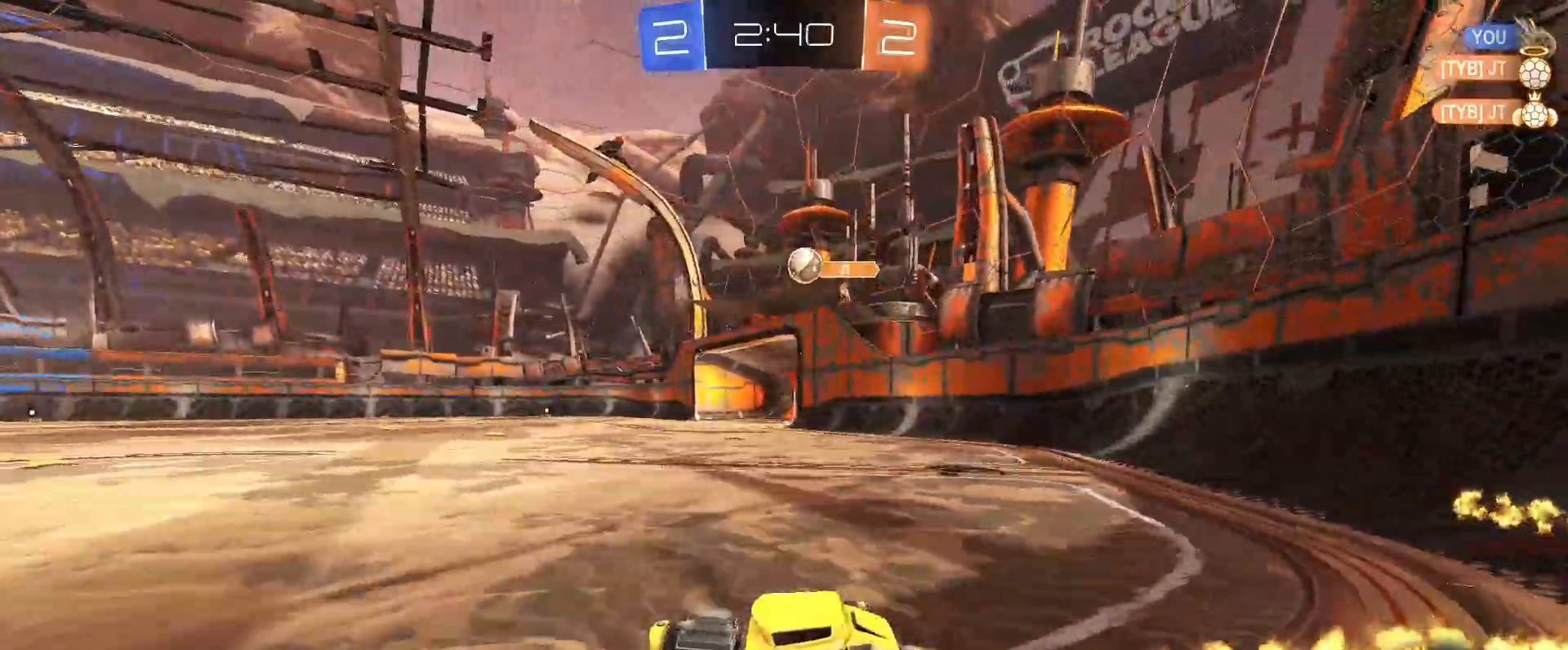
{"keys": ["w"], "mouse": ["left"], "events": [[17, "d", "down"], [100, "d", "up"], [100, "mouse_left", "up"], [433, "mouse_left", "down"]]}
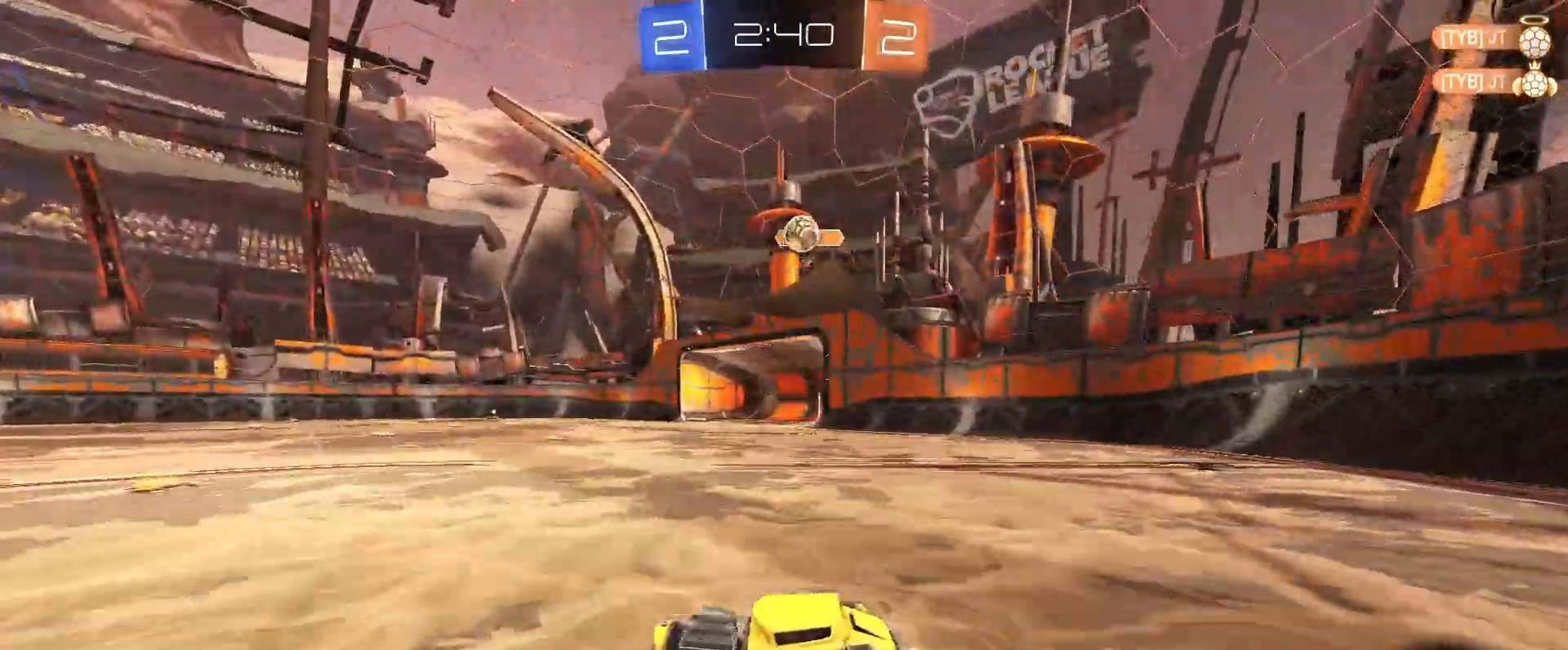
{"keys": ["a"], "mouse": [], "events": [[33, "d", "down"], [117, "mouse_left", "up"], [217, "w", "up"], [317, "d", "up"], [350, "a", "down"], [350, "s", "down"], [400, "s", "up"]]}
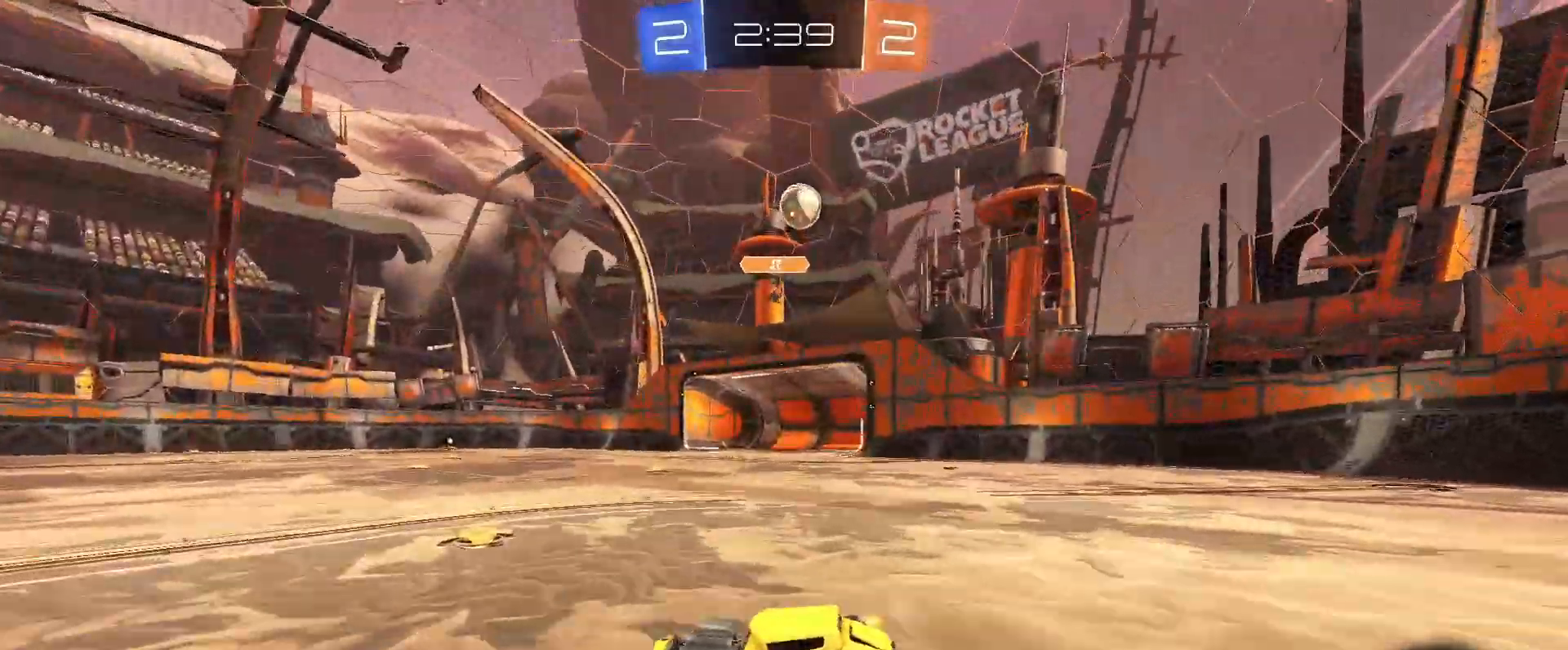
{"keys": ["d", "shift"], "mouse": ["left"], "events": [[183, "mouse_left", "down"], [333, "a", "up"], [367, "d", "down"], [467, "shift", "down"]]}
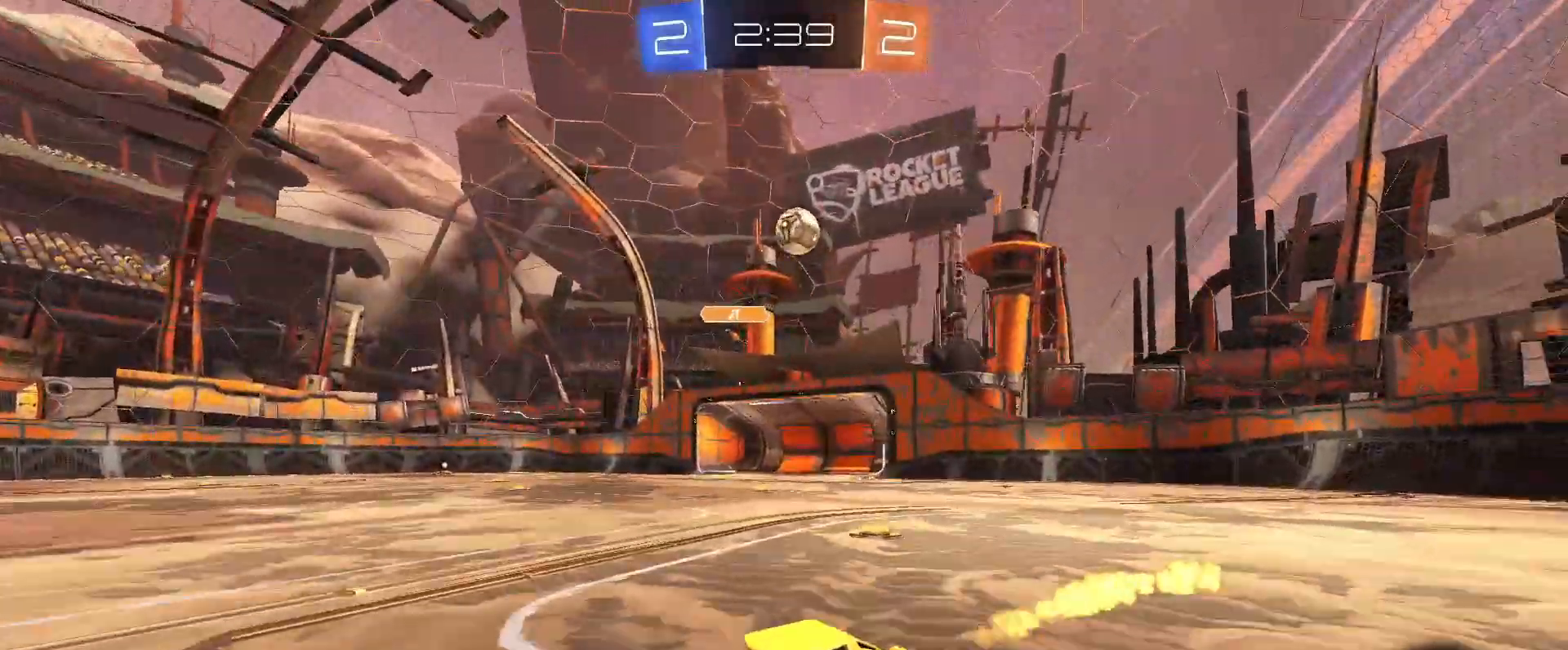
{"keys": ["d"], "mouse": [], "events": [[17, "mouse_left", "up"], [67, "w", "down"], [100, "shift", "up"], [350, "w", "up"]]}
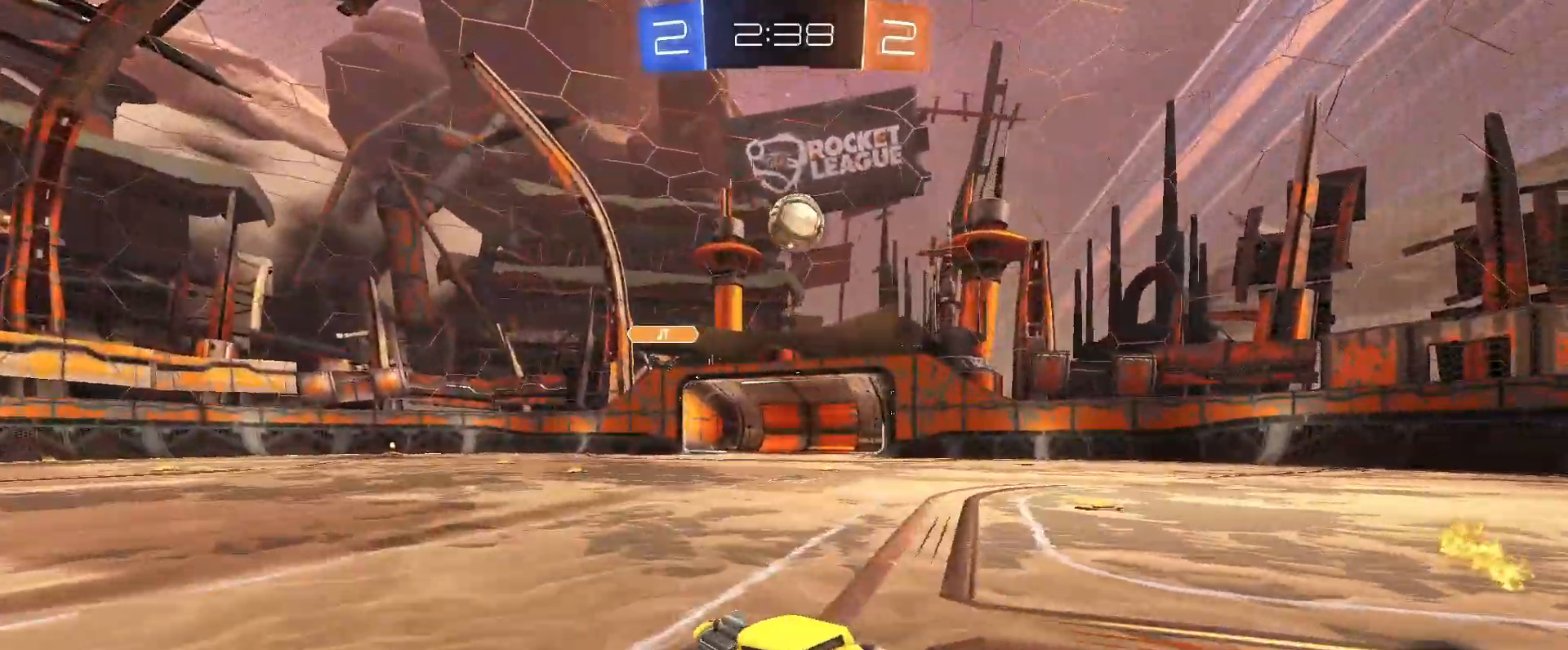
{"keys": ["a", "s", "shift"], "mouse": ["left", "right"], "events": [[83, "d", "up"], [117, "w", "down"], [267, "w", "up"], [317, "mouse_left", "down"], [317, "mouse_right", "down"], [350, "a", "down"], [400, "s", "down"], [400, "shift", "down"]]}